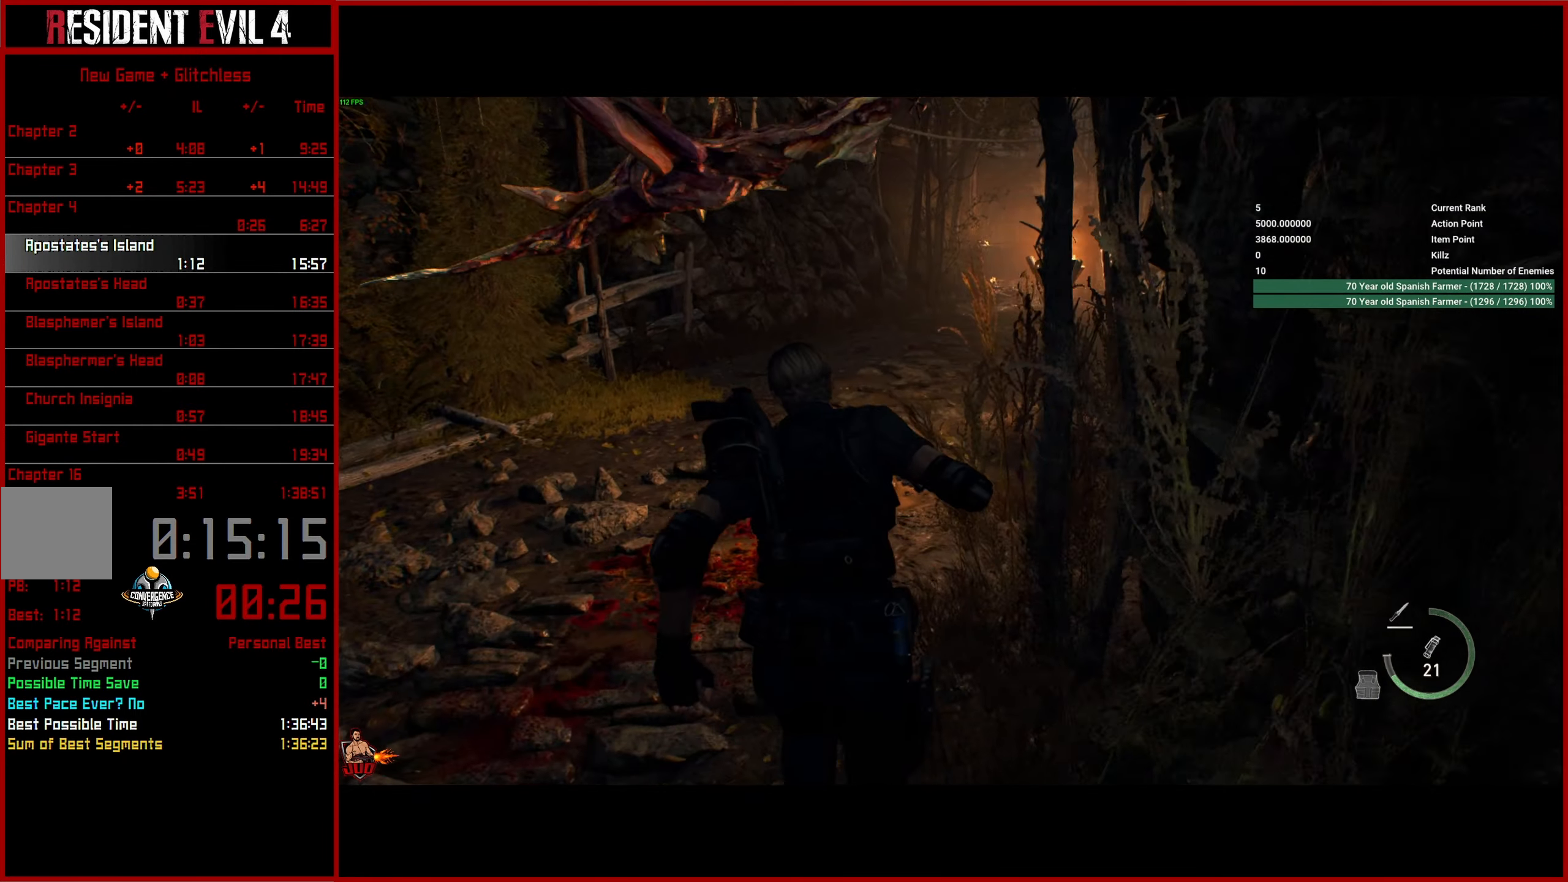
Gameplay with a controller (PlayStation layout); each line is a JSON object with the inputs held at the frame after it. "events" lists button and stick changes between this image and that frame as [ms after this image, input, new state], when the widget could be followed in between.
{"buttons": [], "left_stick": "up", "right_stick": "right", "events": []}
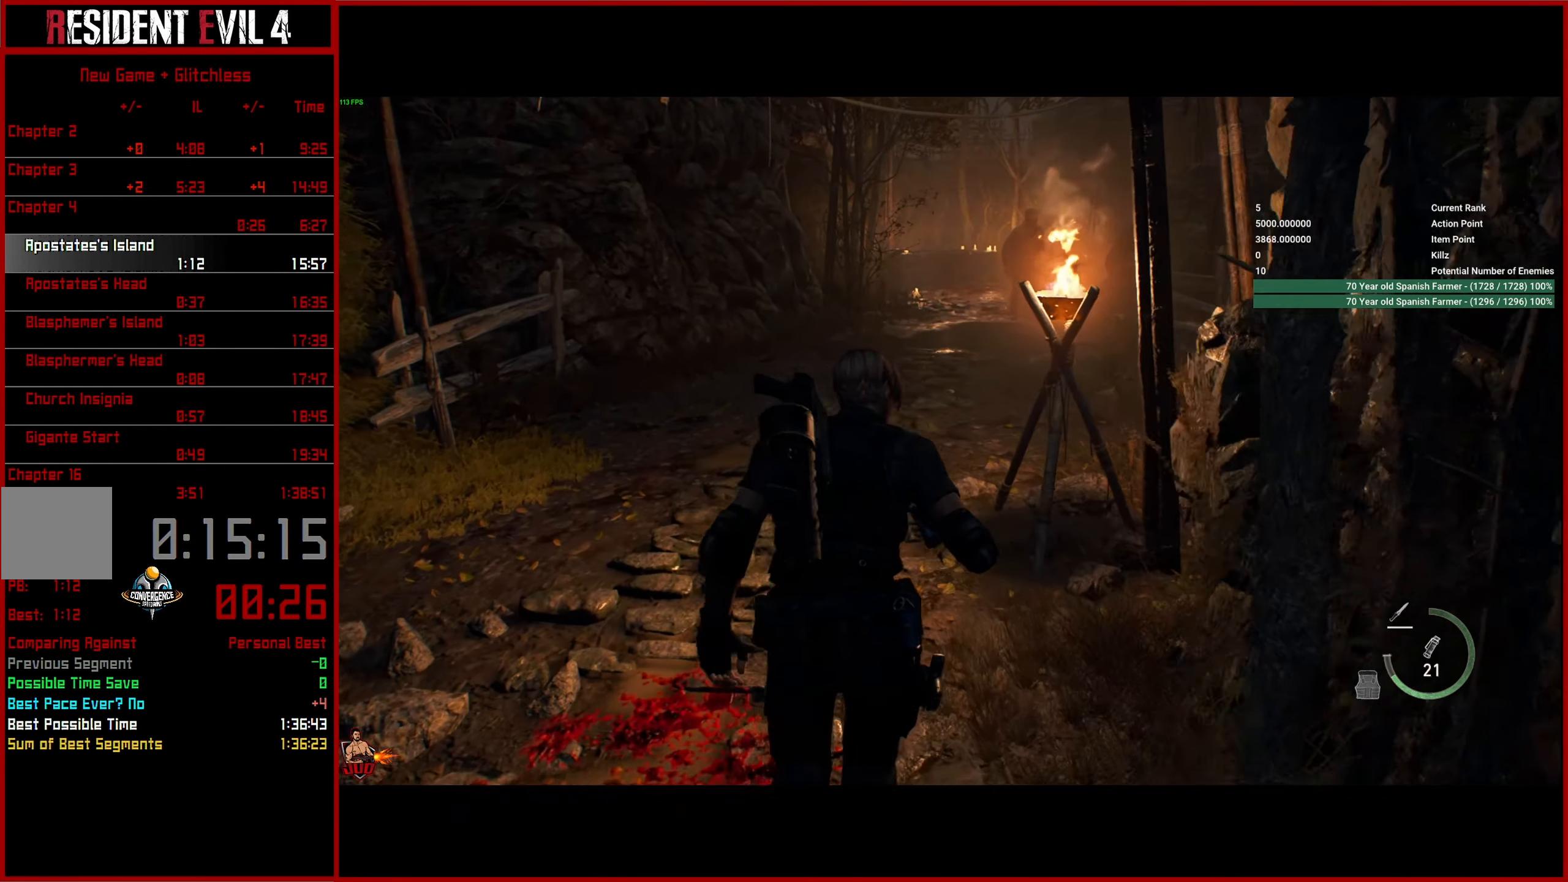
{"buttons": [], "left_stick": "up", "right_stick": "right", "events": []}
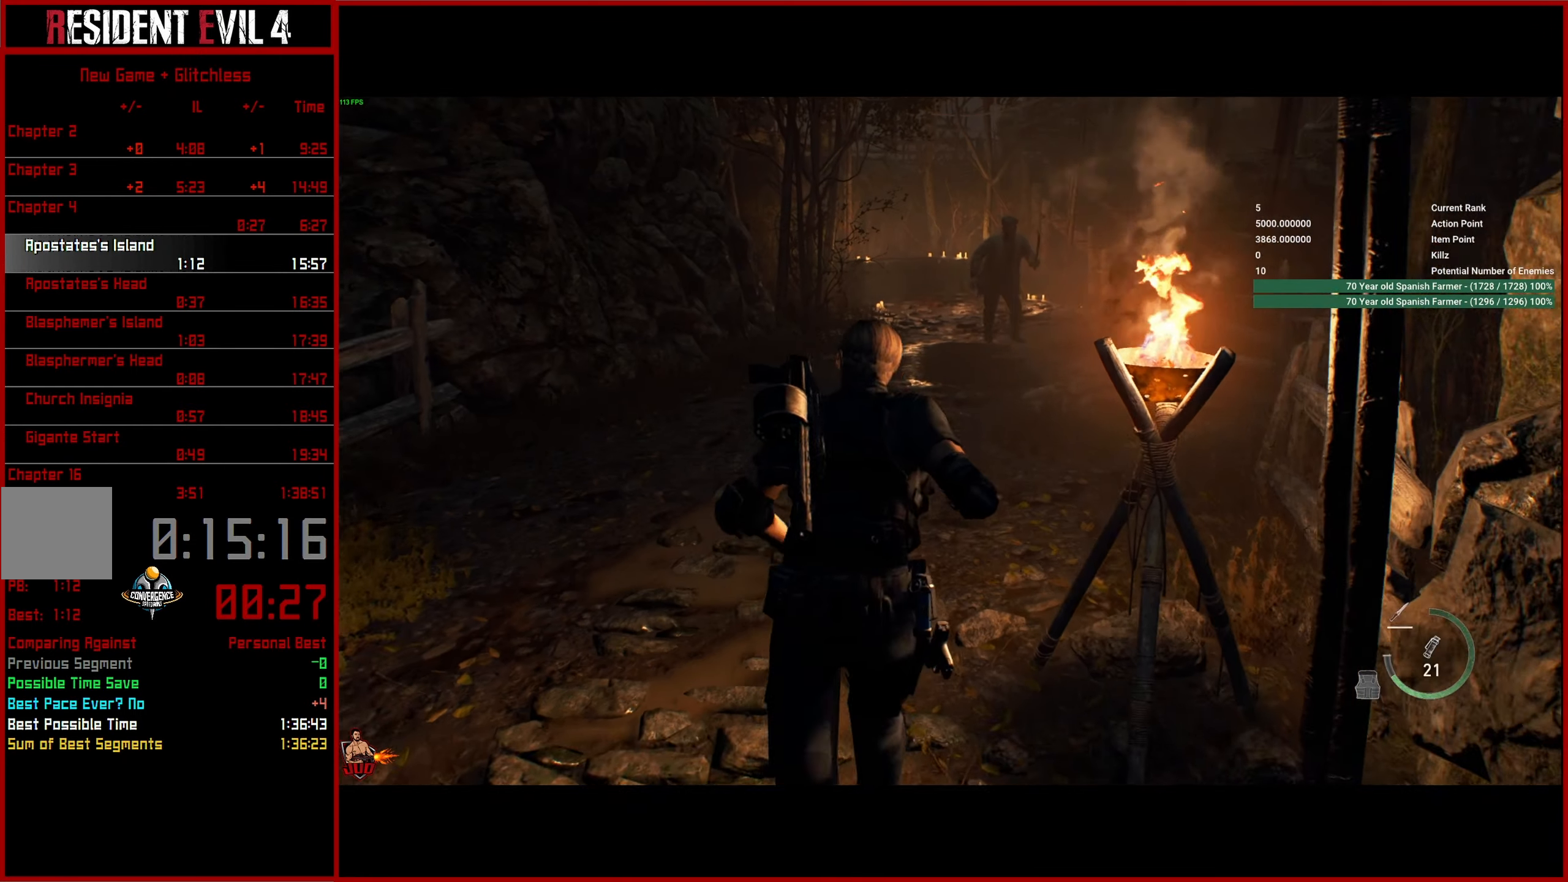
{"buttons": [], "left_stick": "up", "right_stick": "right", "events": []}
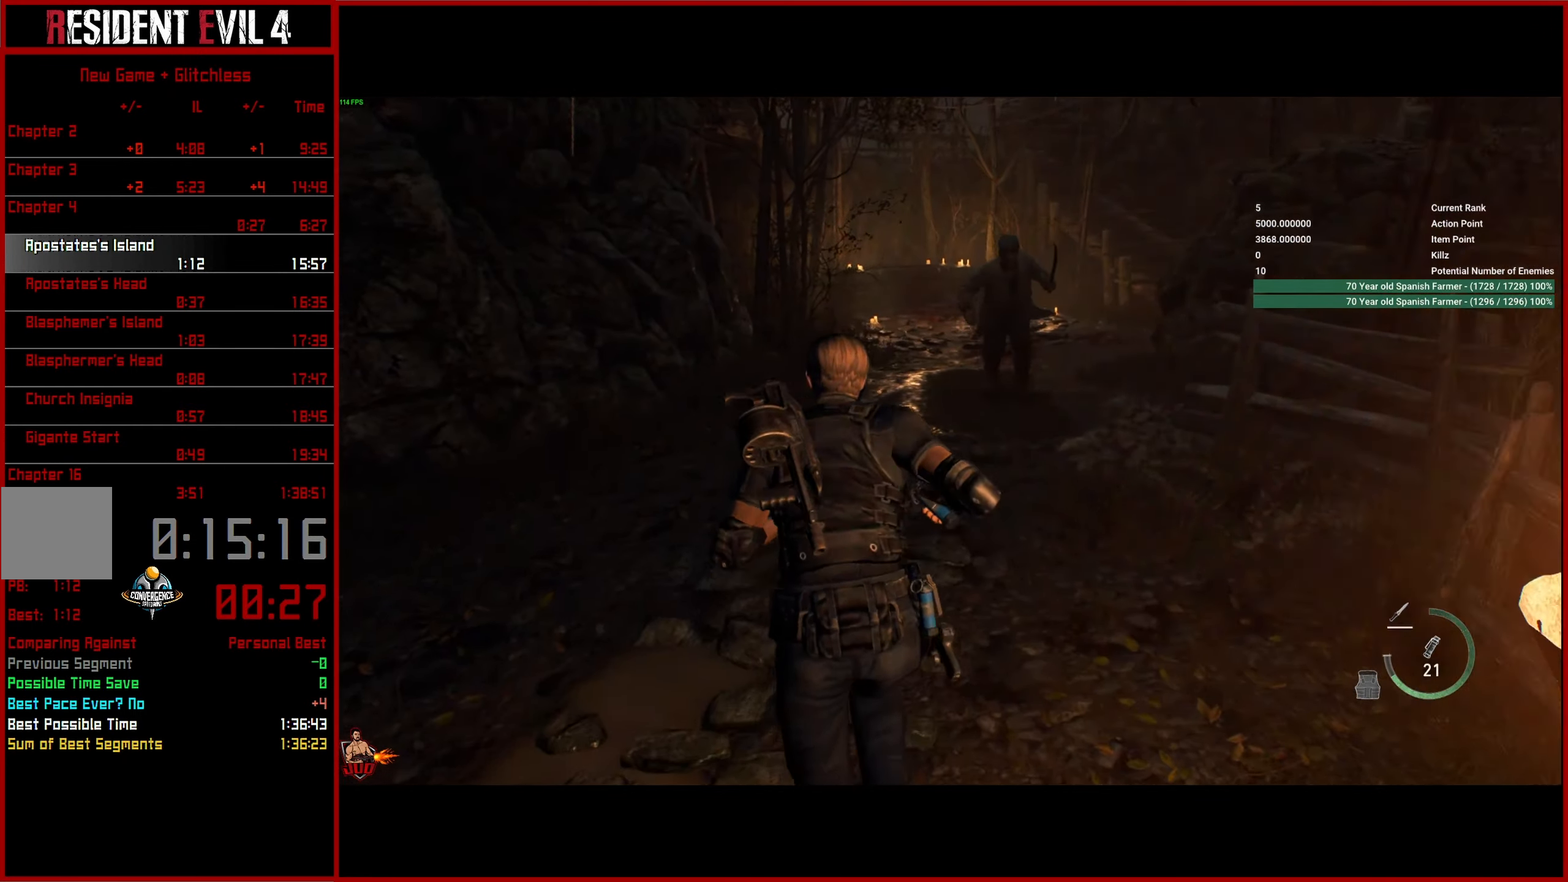
{"buttons": [], "left_stick": "up", "right_stick": "right", "events": []}